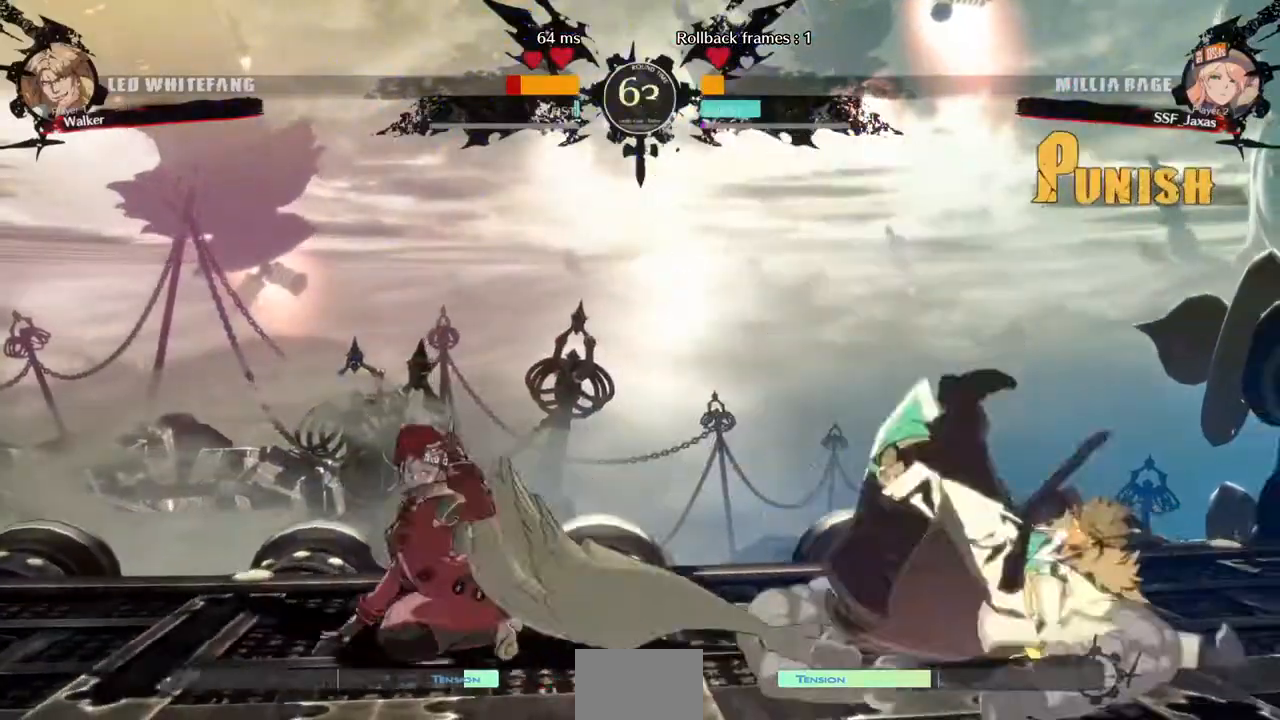
Gameplay with a controller (arcade stick); each line is a JSON object with the inputs held at the frame after it (dt_ms = milliseconds from this image to that frame). "events" lists button and stick changes between this image and that frame as [ms after this image, input, new state], when the widget could be followed in between. Not read: HOME L3 R3 START other_buttons.
{"dt_ms": 1000, "buttons": ["DPAD_LEFT"]}
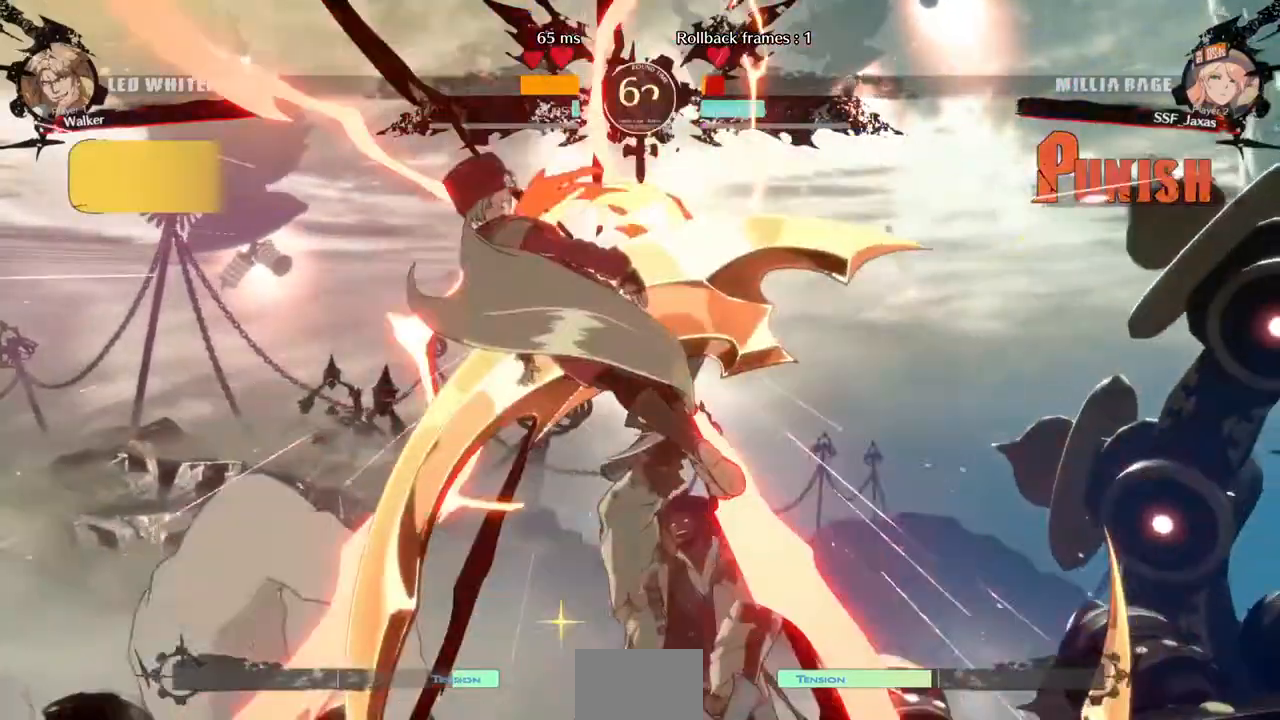
{"dt_ms": 480, "buttons": ["DPAD_LEFT"], "events": [[40, "CIRCLE", "down"], [120, "CIRCLE", "up"], [280, "DPAD_DOWN", "down"], [440, "DPAD_DOWN", "up"]]}
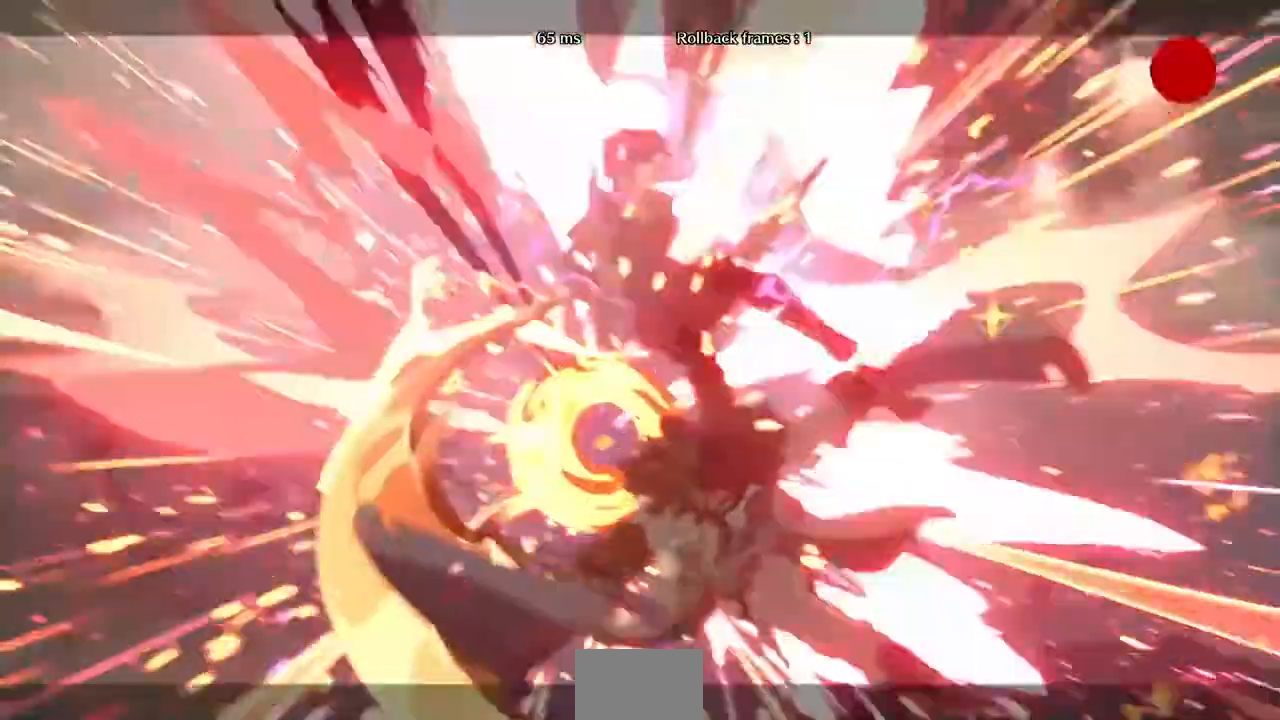
{"dt_ms": 520, "buttons": [], "events": [[240, "DPAD_LEFT", "up"]]}
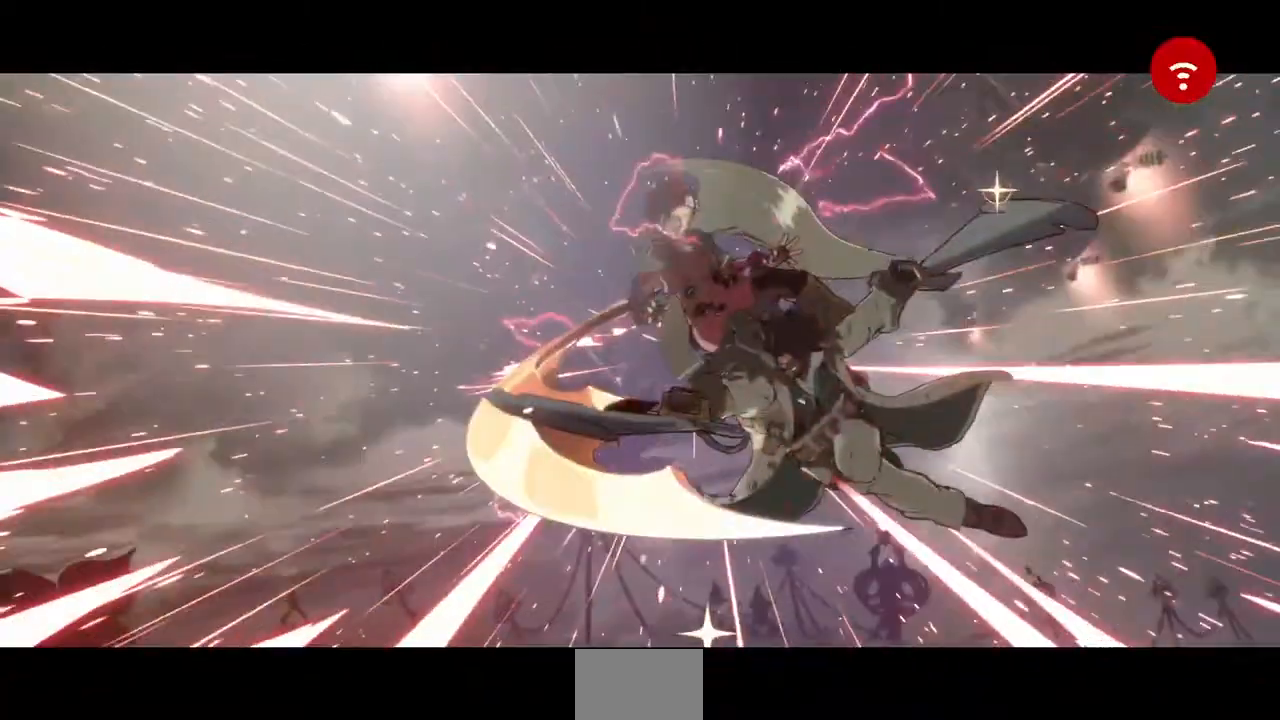
{"dt_ms": 480, "buttons": [], "events": [[120, "SQUARE", "down"], [280, "SQUARE", "up"]]}
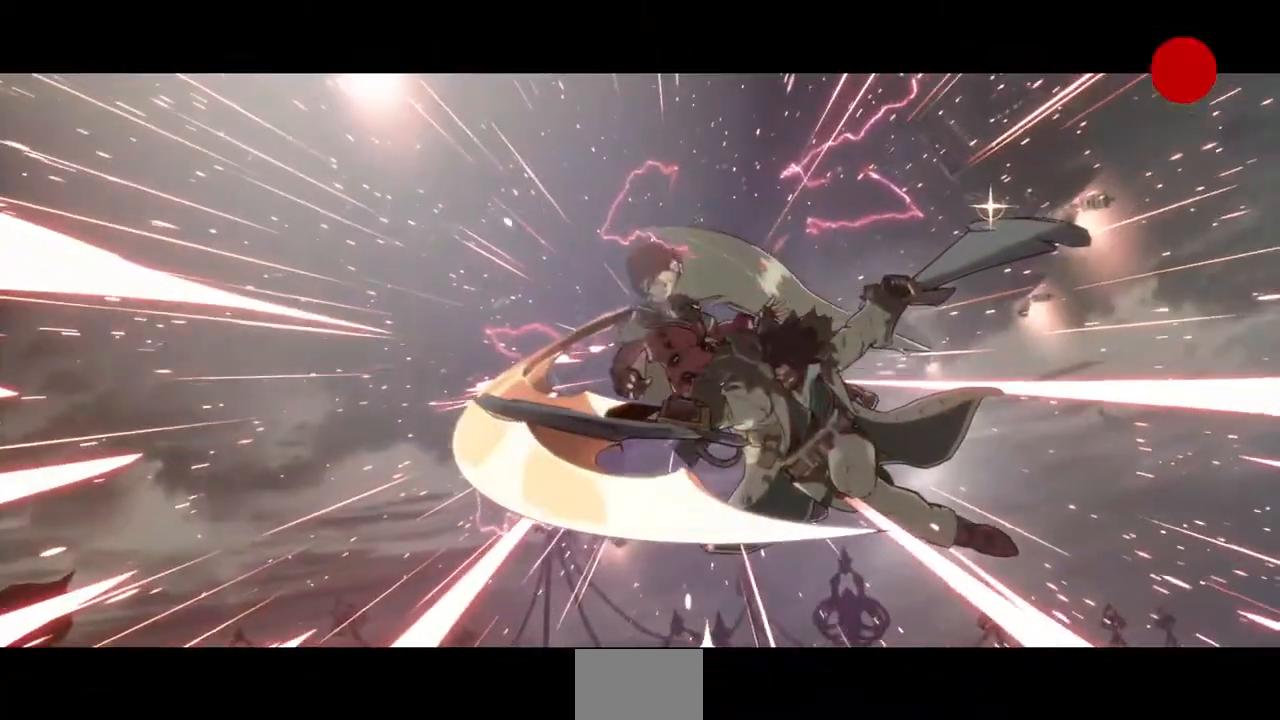
{"dt_ms": 1000, "buttons": [], "events": [[320, "CROSS", "down"], [440, "CROSS", "up"], [640, "CROSS", "down"], [760, "CROSS", "up"], [840, "CROSS", "down"], [1000, "CROSS", "up"]]}
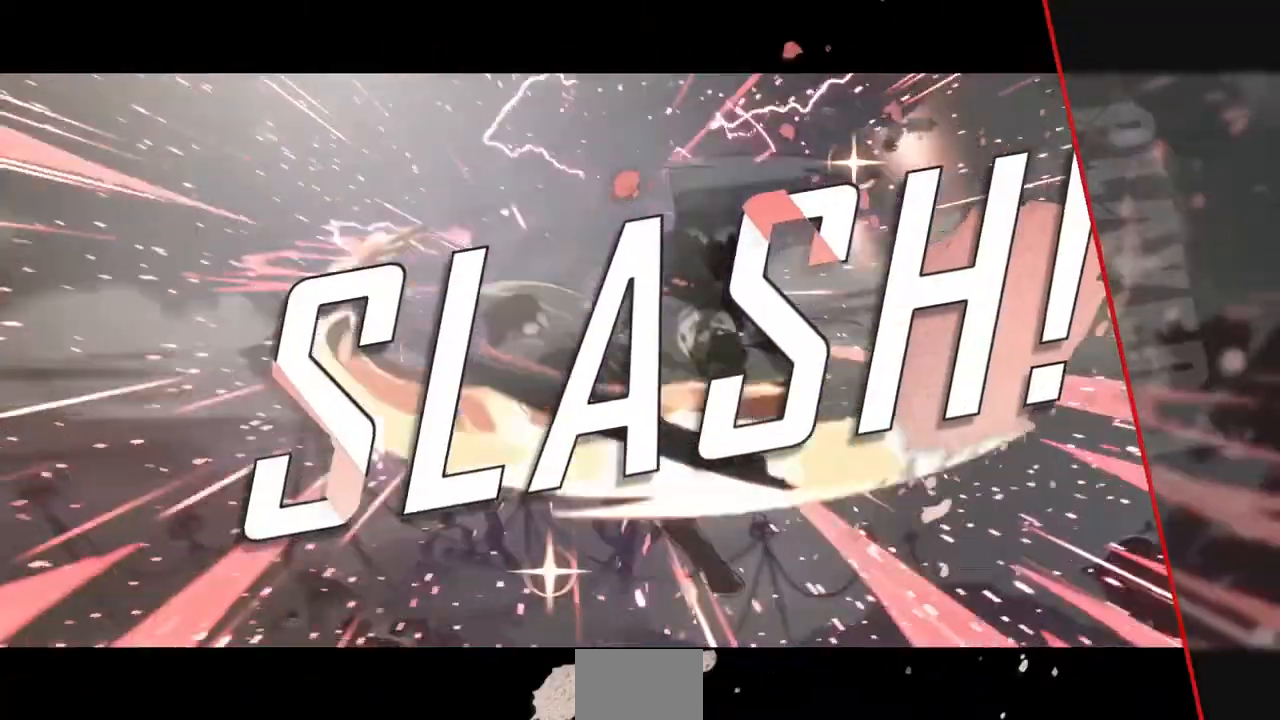
{"dt_ms": 520, "buttons": ["CROSS"], "events": [[160, "CROSS", "down"], [240, "CROSS", "up"], [360, "CROSS", "down"], [440, "CROSS", "up"], [520, "CROSS", "down"]]}
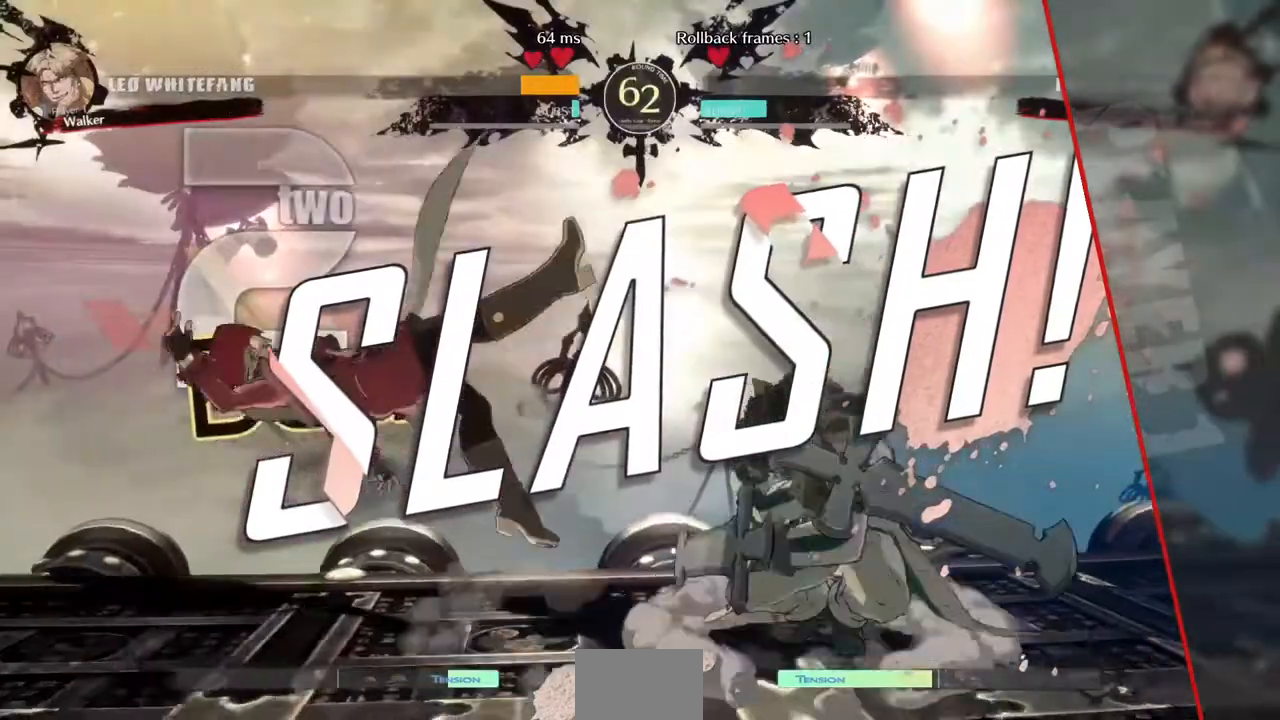
{"dt_ms": 1000, "buttons": [], "events": [[160, "CROSS", "up"], [280, "CROSS", "down"], [360, "CROSS", "up"], [480, "CROSS", "down"], [520, "CROSS", "up"], [920, "CROSS", "down"], [1000, "CROSS", "up"]]}
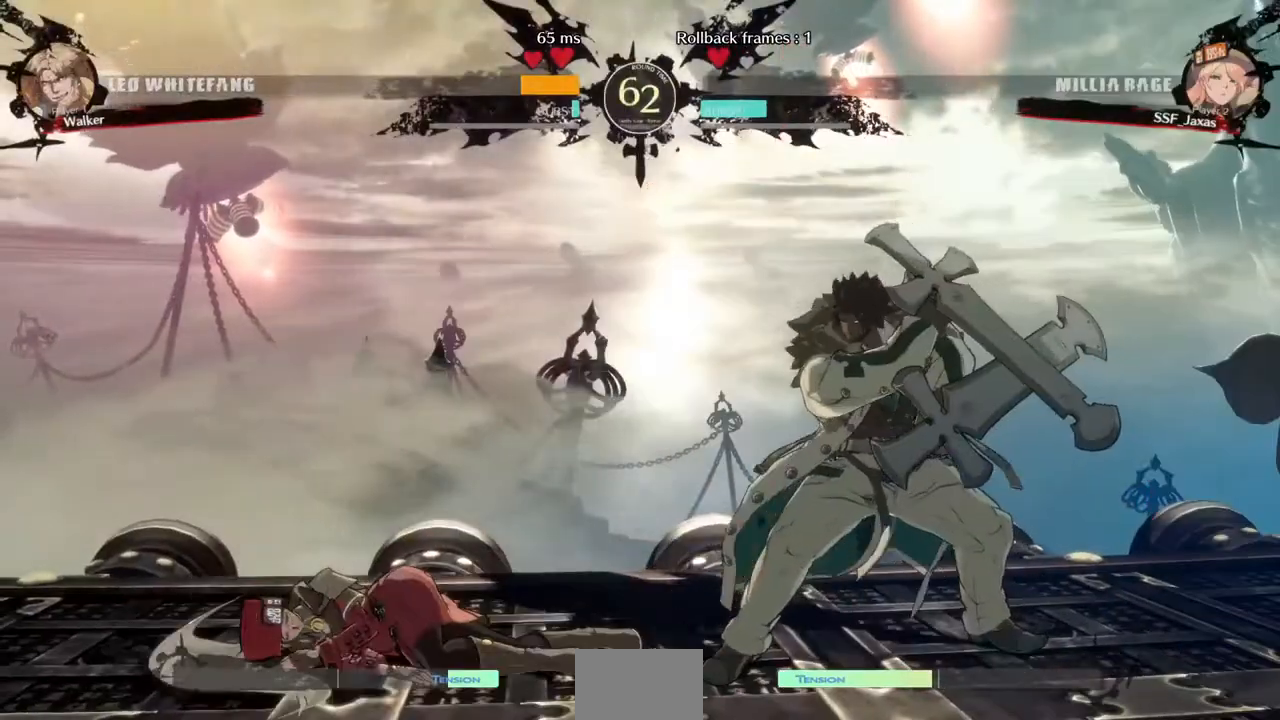
{"dt_ms": 1000, "buttons": [], "events": [[80, "CROSS", "down"], [160, "CROSS", "up"], [320, "CROSS", "down"], [360, "CROSS", "up"], [520, "CROSS", "down"], [600, "CROSS", "up"], [720, "CROSS", "down"], [840, "CROSS", "up"]]}
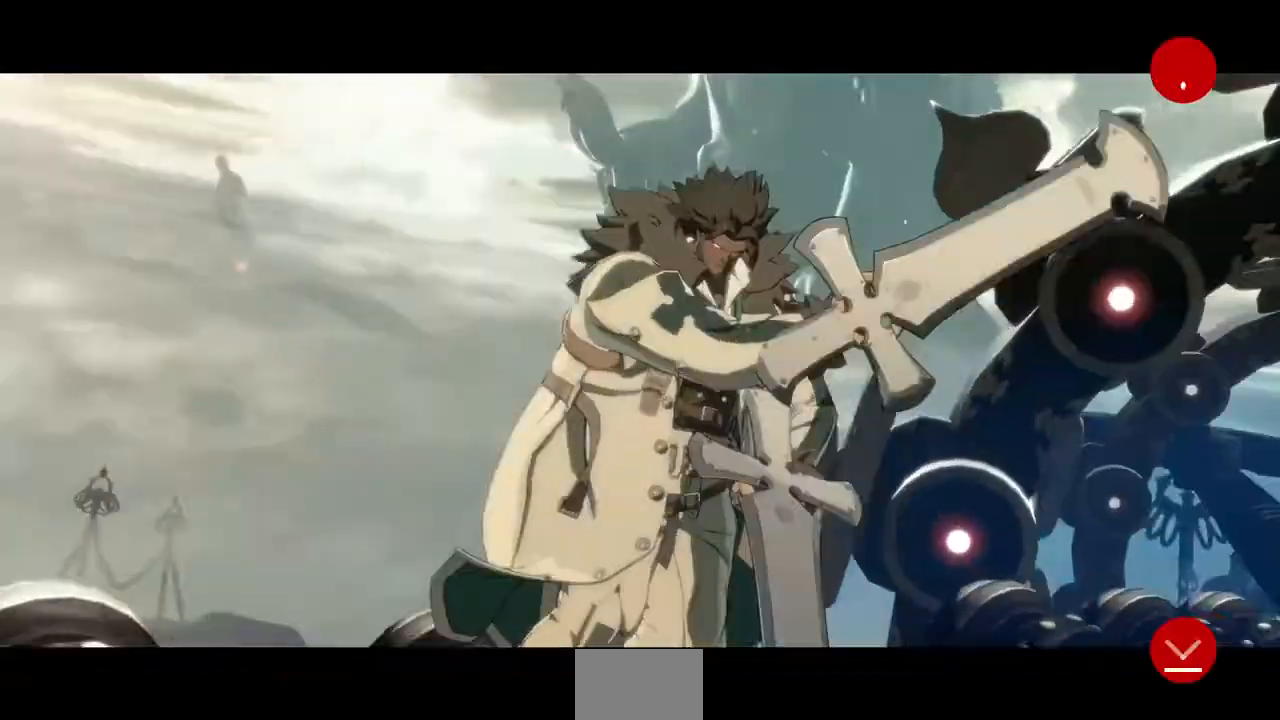
{"dt_ms": 480, "buttons": [], "events": [[120, "CROSS", "down"], [200, "CROSS", "up"], [320, "CROSS", "down"], [400, "CROSS", "up"]]}
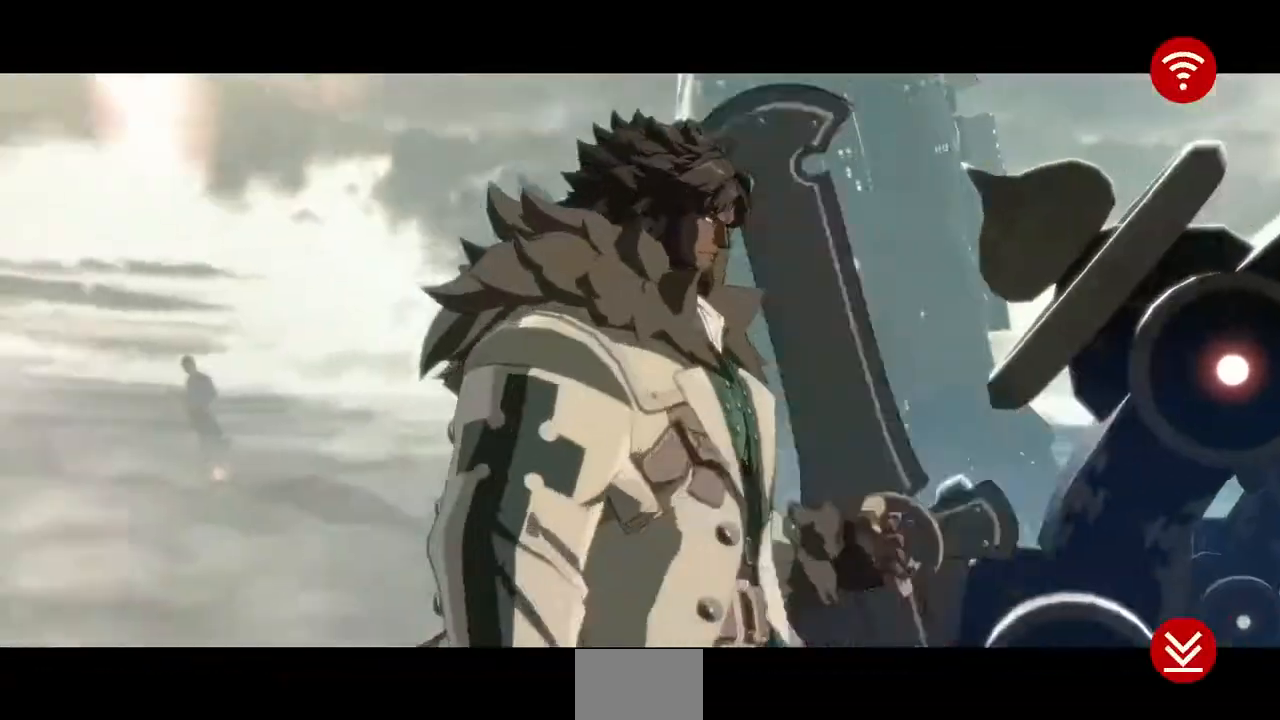
{"dt_ms": 520, "buttons": [], "events": [[40, "CROSS", "down"], [160, "CROSS", "up"], [240, "CROSS", "down"], [280, "CROSS", "up"], [440, "CROSS", "down"], [480, "CROSS", "up"]]}
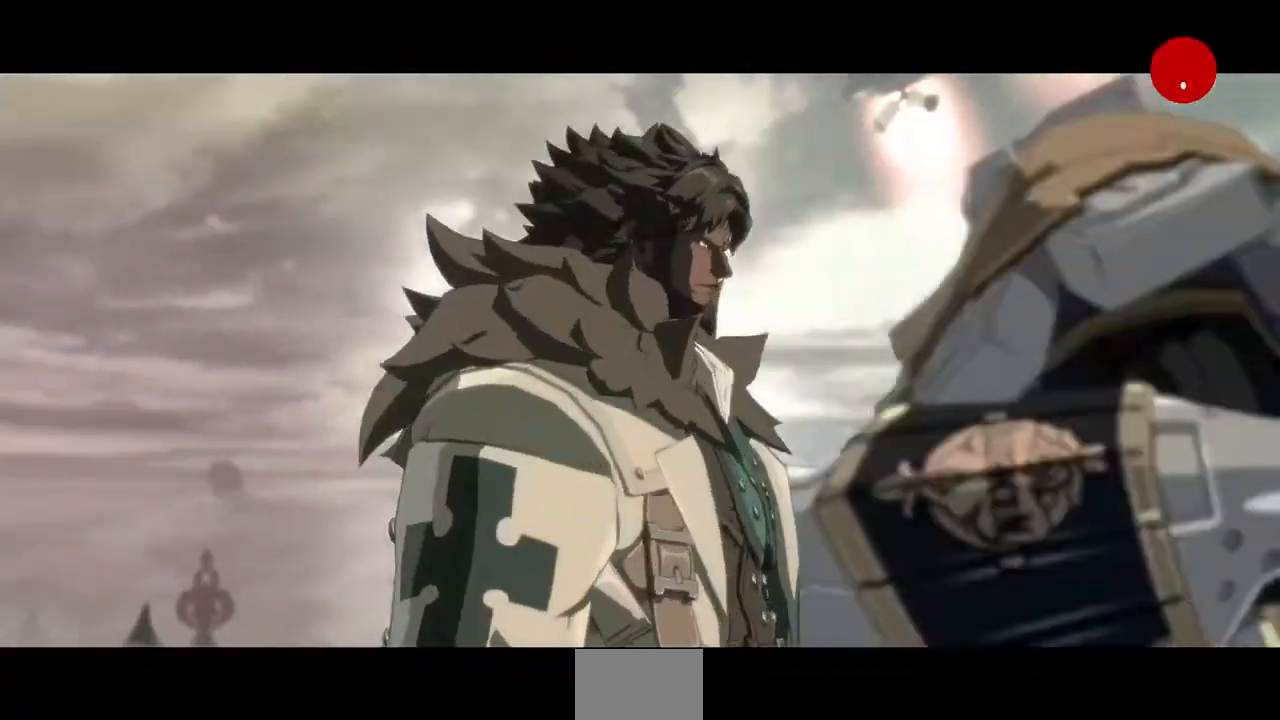
{"dt_ms": 480, "buttons": ["CROSS"], "events": [[80, "CROSS", "down"], [160, "CROSS", "up"], [280, "CROSS", "down"], [360, "CROSS", "up"], [480, "CROSS", "down"]]}
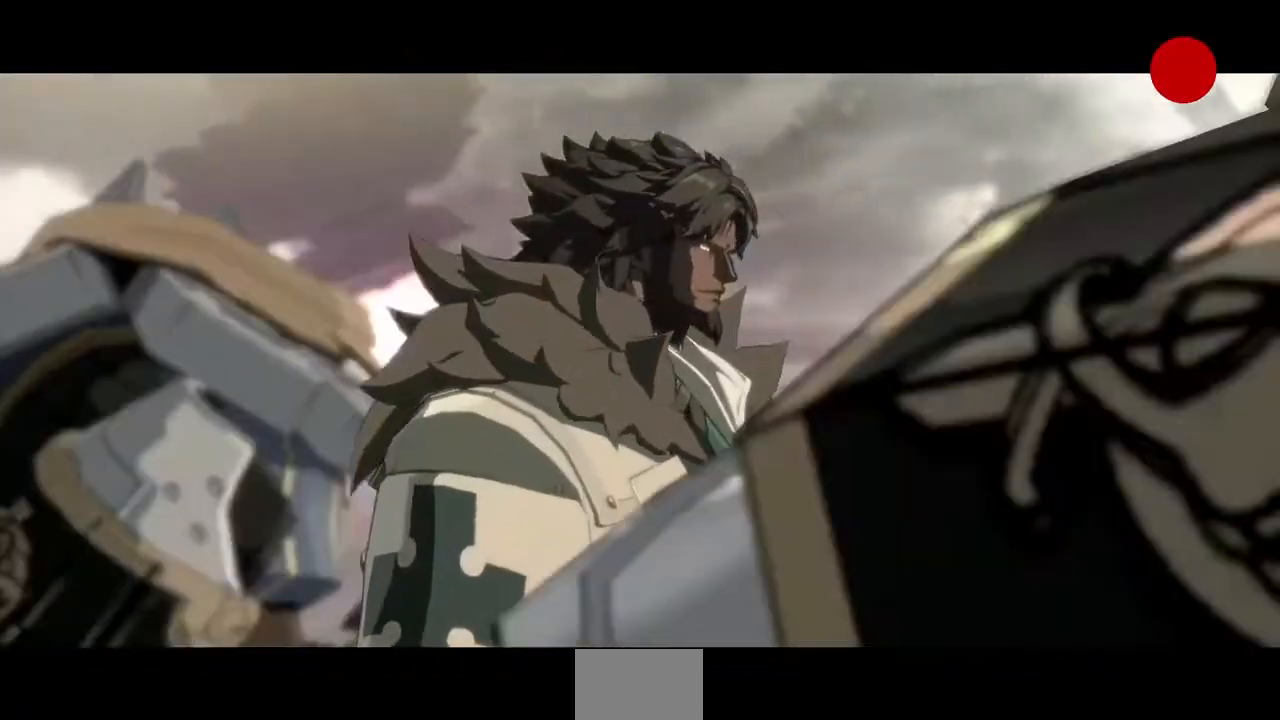
{"dt_ms": 520, "buttons": ["CROSS"], "events": [[40, "CROSS", "up"], [240, "CROSS", "down"], [400, "CROSS", "up"], [520, "CROSS", "down"]]}
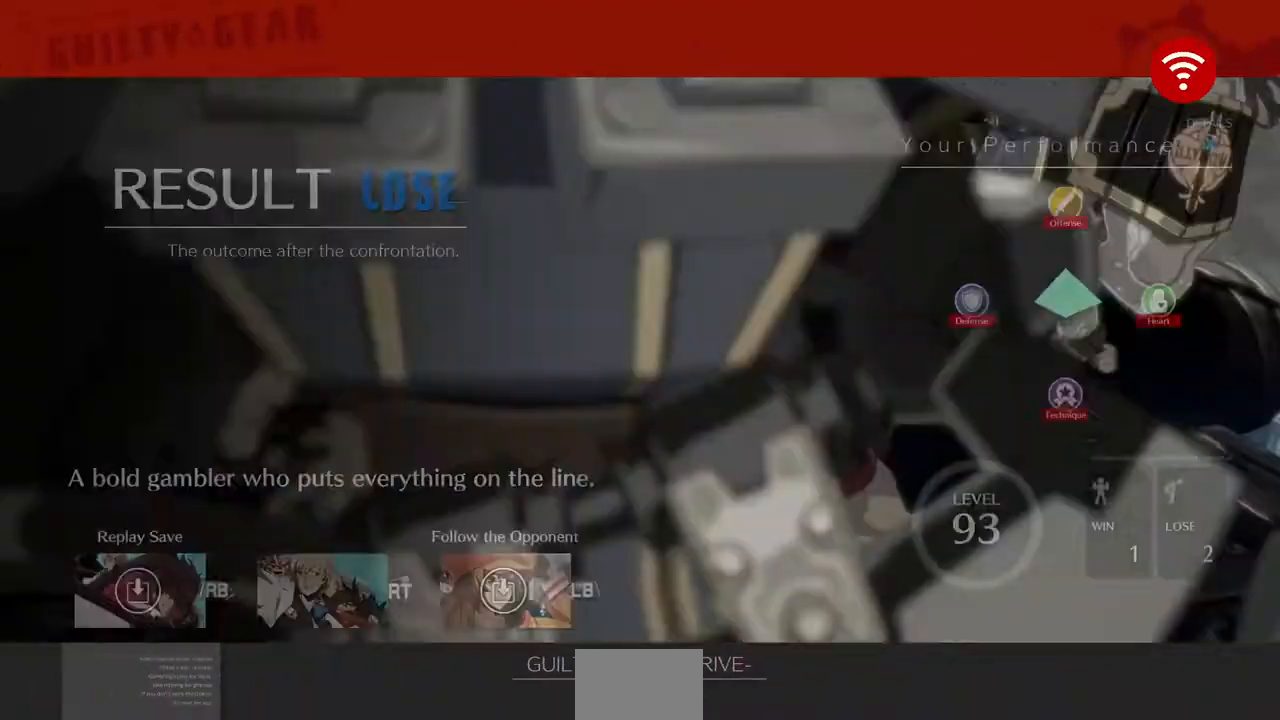
{"dt_ms": 480, "buttons": ["CROSS"], "events": [[120, "CROSS", "up"], [240, "CROSS", "down"], [320, "CROSS", "up"], [360, "CROSS", "down"]]}
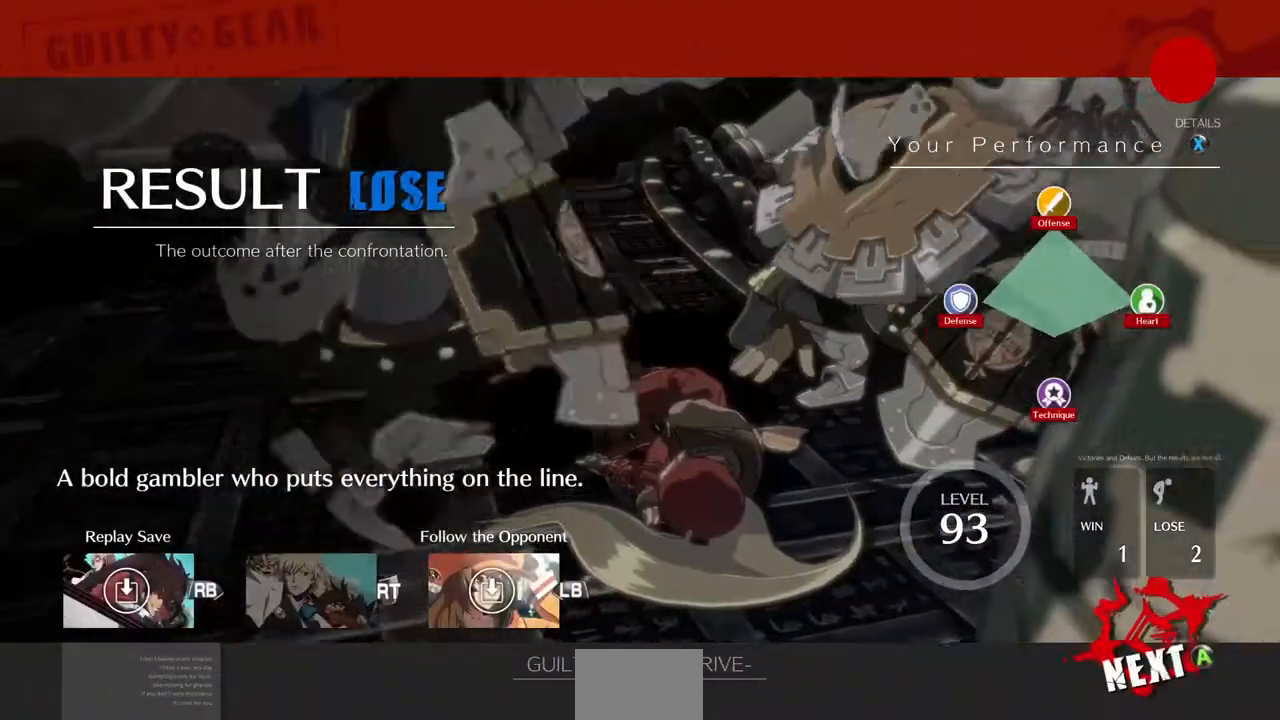
{"dt_ms": 520, "buttons": ["CROSS"], "events": [[40, "CROSS", "up"], [160, "CROSS", "down"], [240, "CROSS", "up"], [360, "CROSS", "down"], [440, "CROSS", "up"], [520, "CROSS", "down"]]}
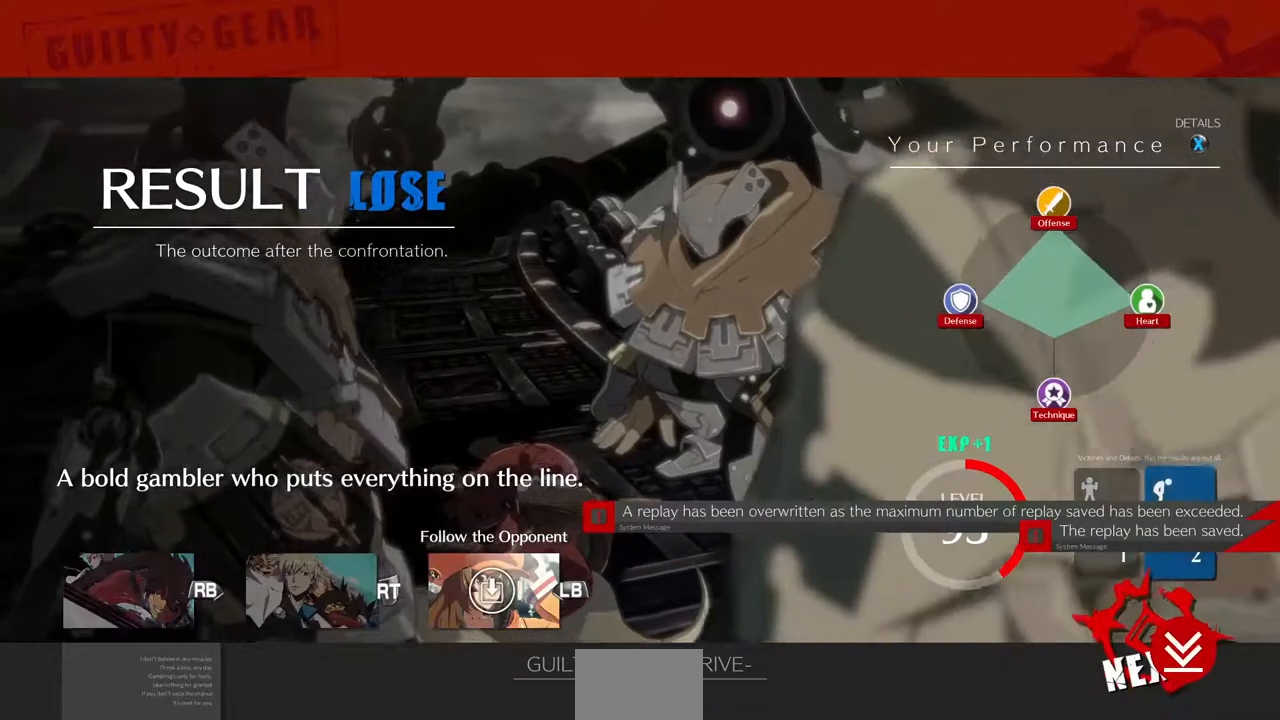
{"dt_ms": 480, "buttons": ["CROSS"], "events": [[120, "CROSS", "up"], [200, "CROSS", "down"], [320, "CROSS", "up"], [440, "CROSS", "down"]]}
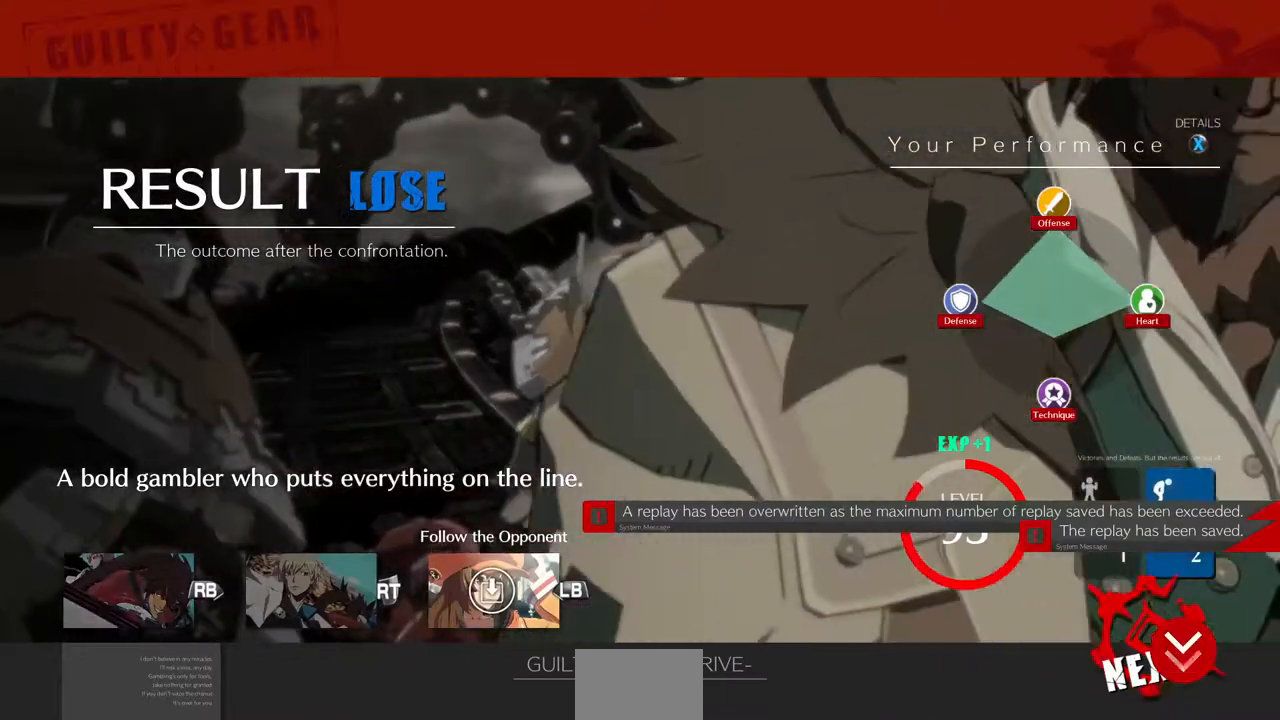
{"dt_ms": 520, "buttons": [], "events": [[40, "CROSS", "up"], [160, "CROSS", "down"], [240, "CROSS", "up"], [400, "CROSS", "down"], [480, "CROSS", "up"]]}
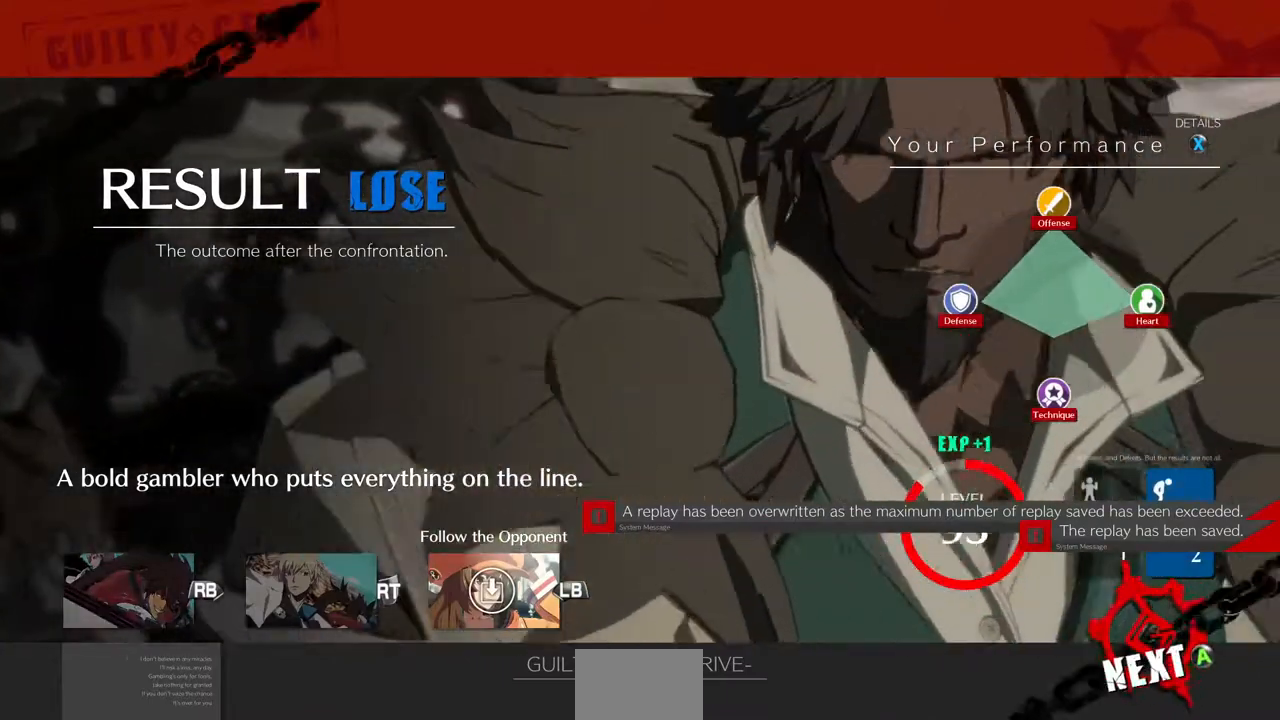
{"dt_ms": 480, "buttons": ["CROSS"], "events": [[120, "CROSS", "down"], [200, "CROSS", "up"], [320, "CROSS", "down"], [360, "CROSS", "up"], [480, "CROSS", "down"]]}
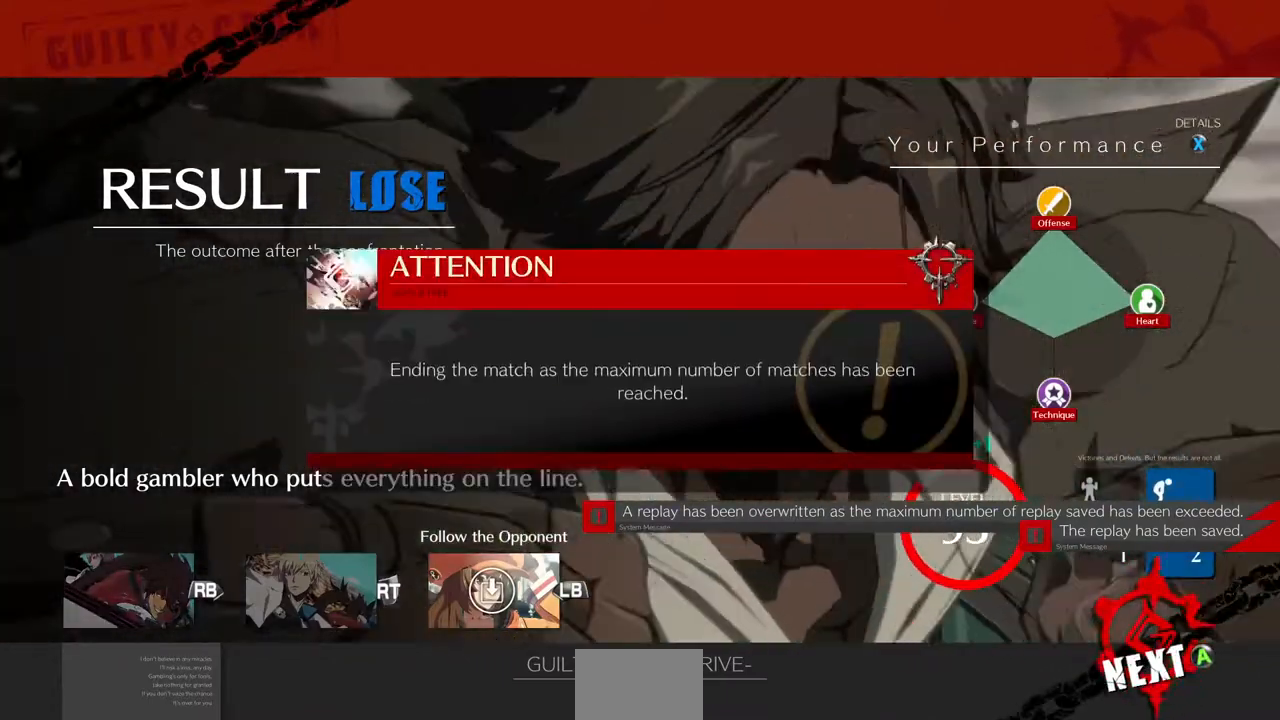
{"dt_ms": 520, "buttons": ["CROSS"], "events": [[40, "CROSS", "up"], [200, "CROSS", "down"], [240, "CROSS", "up"], [400, "CROSS", "down"]]}
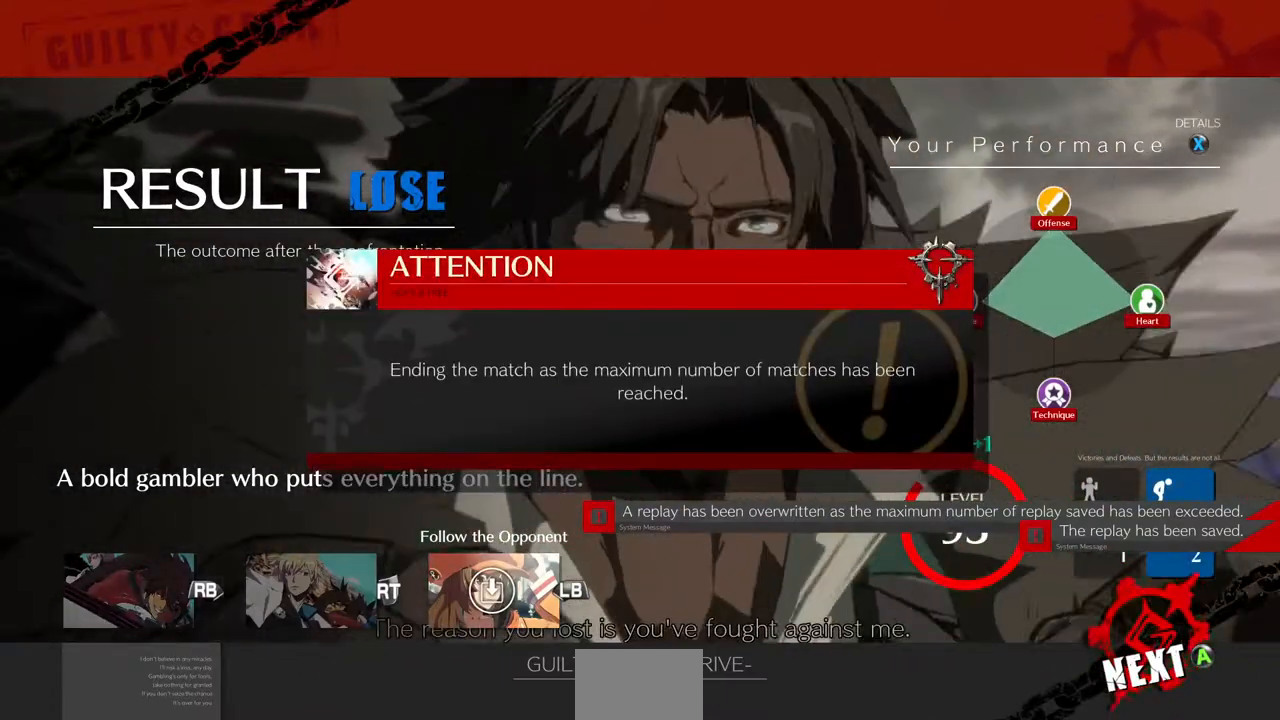
{"dt_ms": 480, "buttons": [], "events": [[120, "CROSS", "up"], [200, "CROSS", "down"], [400, "CROSS", "up"]]}
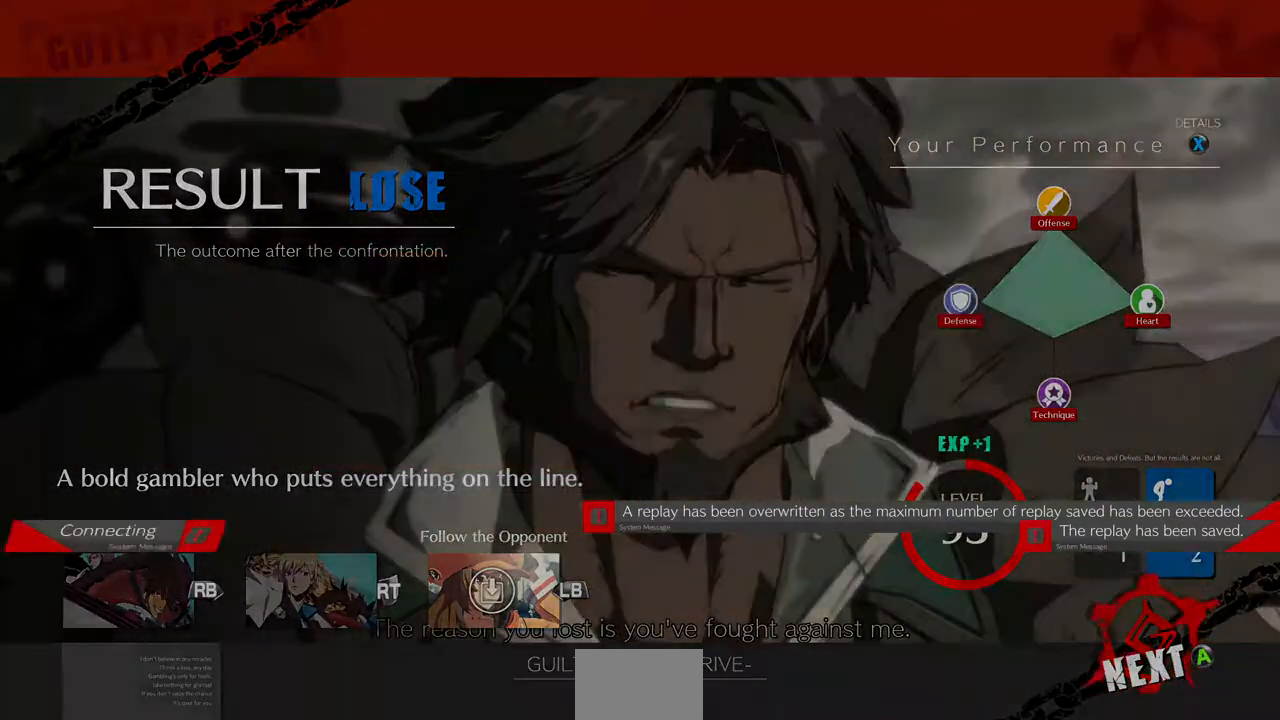
{"dt_ms": 520, "buttons": [], "events": [[80, "CROSS", "down"], [240, "CROSS", "up"], [360, "CROSS", "down"], [480, "CROSS", "up"]]}
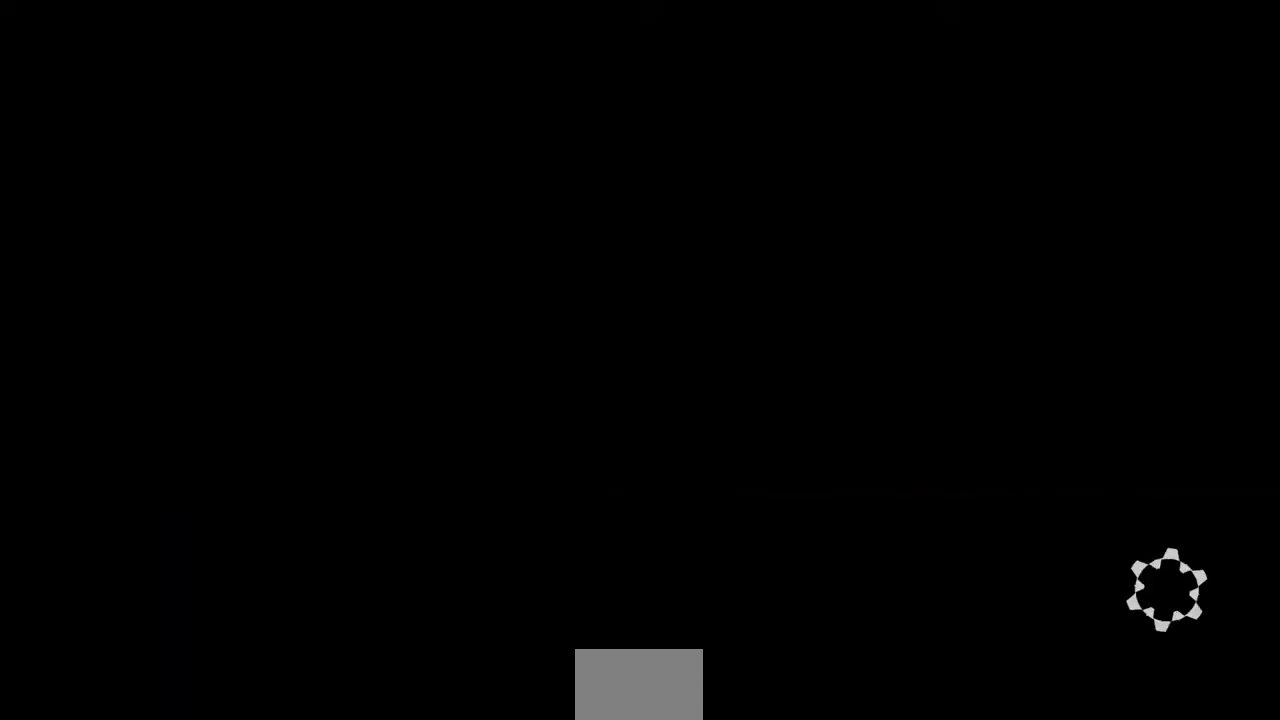
{"dt_ms": 480, "buttons": [], "events": []}
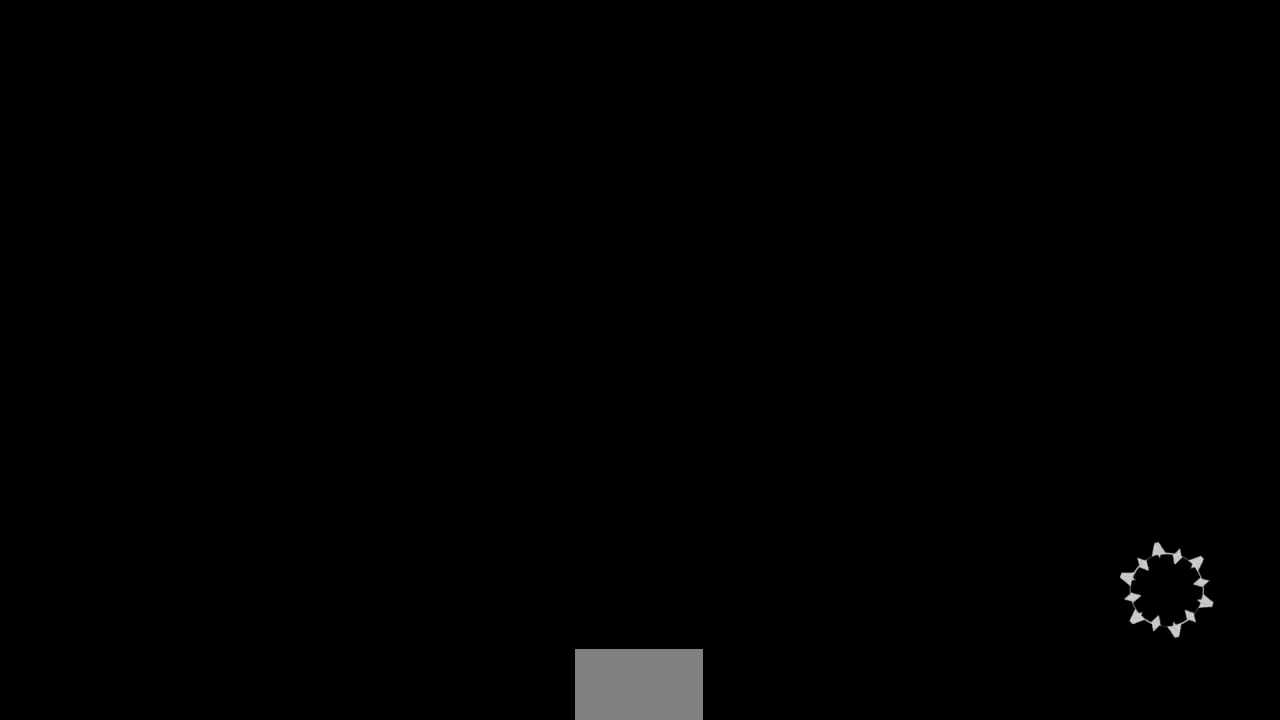
{"dt_ms": 520, "buttons": [], "events": []}
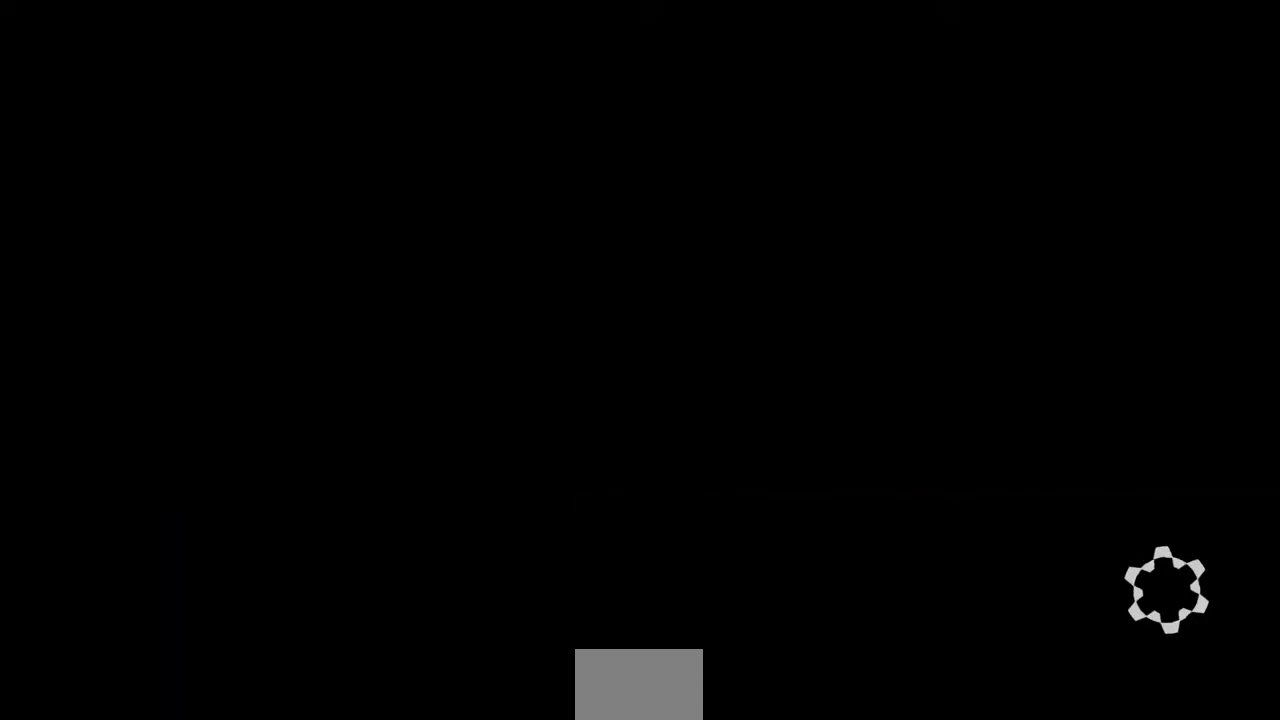
{"dt_ms": 480, "buttons": [], "events": []}
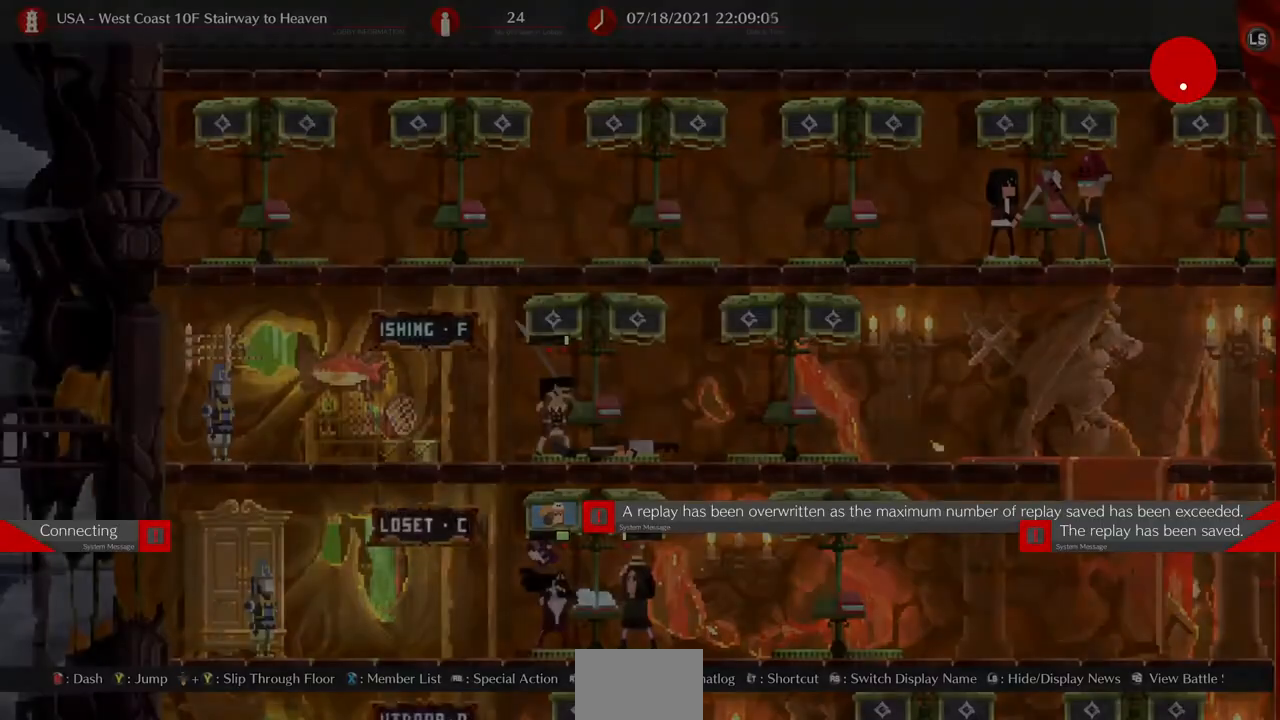
{"dt_ms": 520, "buttons": [], "events": []}
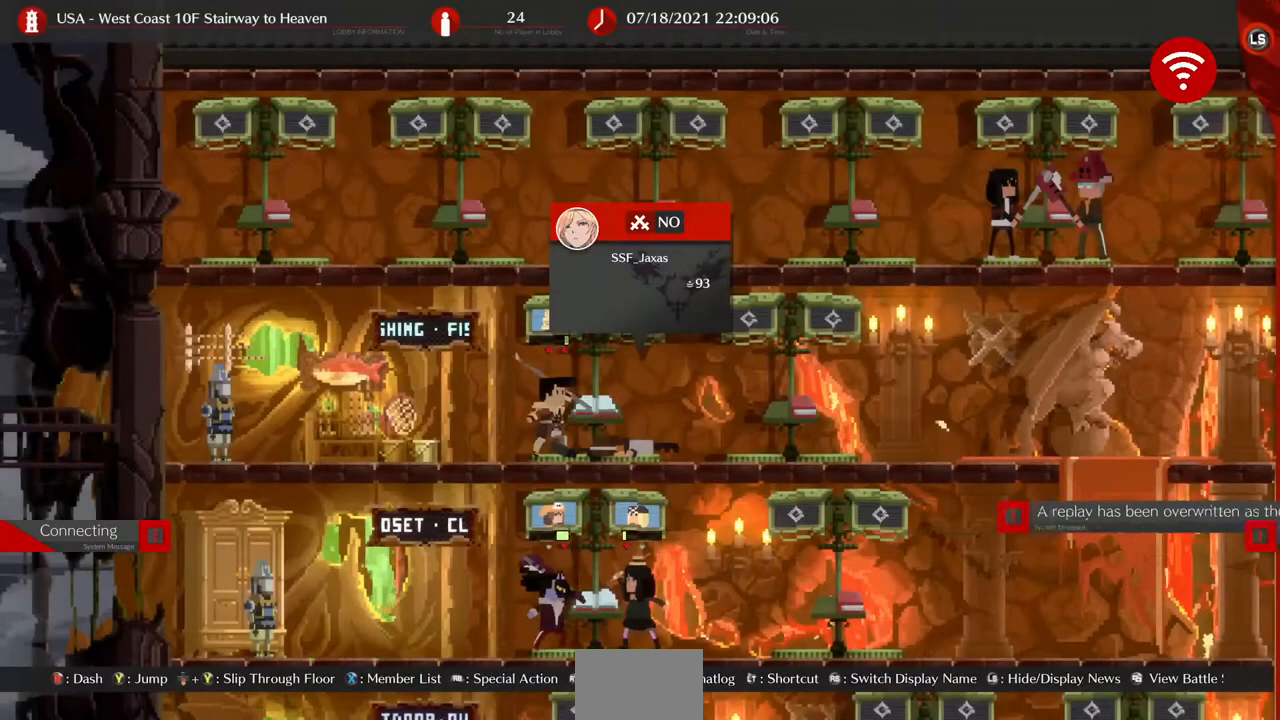
{"dt_ms": 480, "buttons": ["DPAD_DOWN"], "events": [[120, "DPAD_RIGHT", "down"], [240, "CROSS", "down"], [320, "DPAD_DOWN", "down"], [320, "DPAD_LEFT", "down"], [320, "DPAD_RIGHT", "up"], [360, "CROSS", "up"], [440, "DPAD_LEFT", "up"]]}
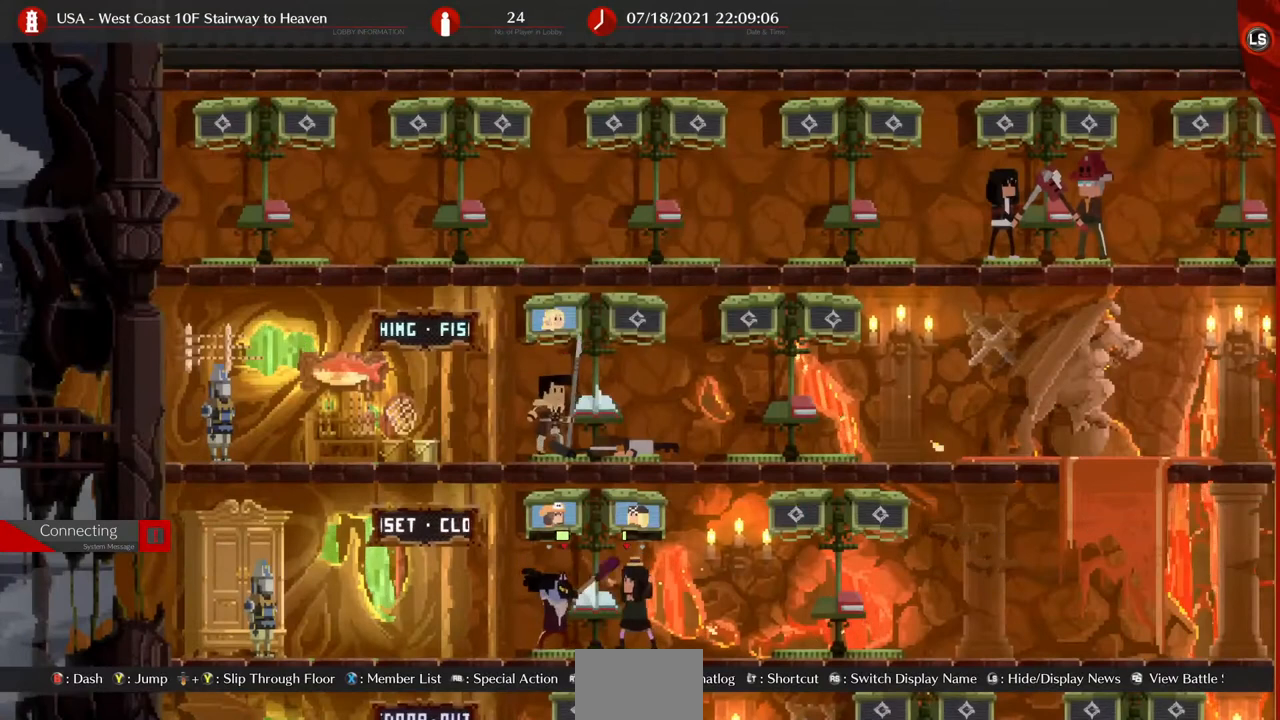
{"dt_ms": 520, "buttons": ["DPAD_UP"], "events": [[40, "DPAD_DOWN", "up"], [440, "DPAD_UP", "down"]]}
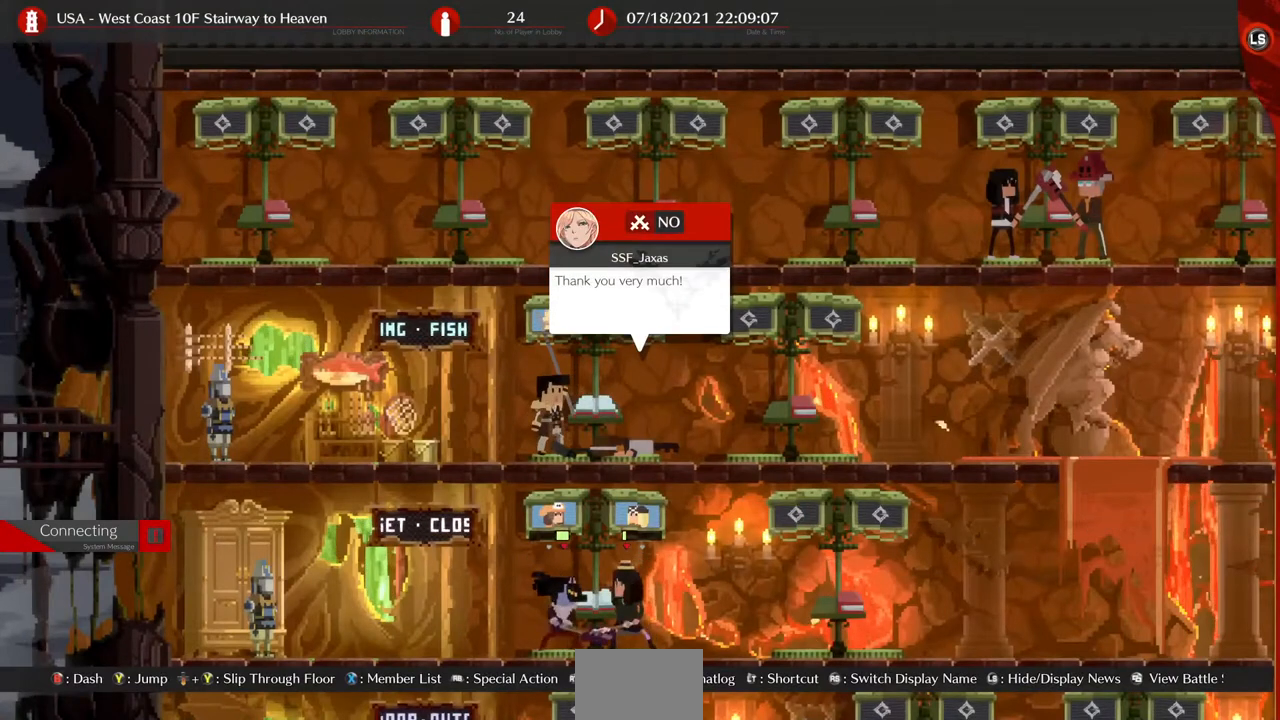
{"dt_ms": 480, "buttons": [], "events": [[40, "DPAD_UP", "up"]]}
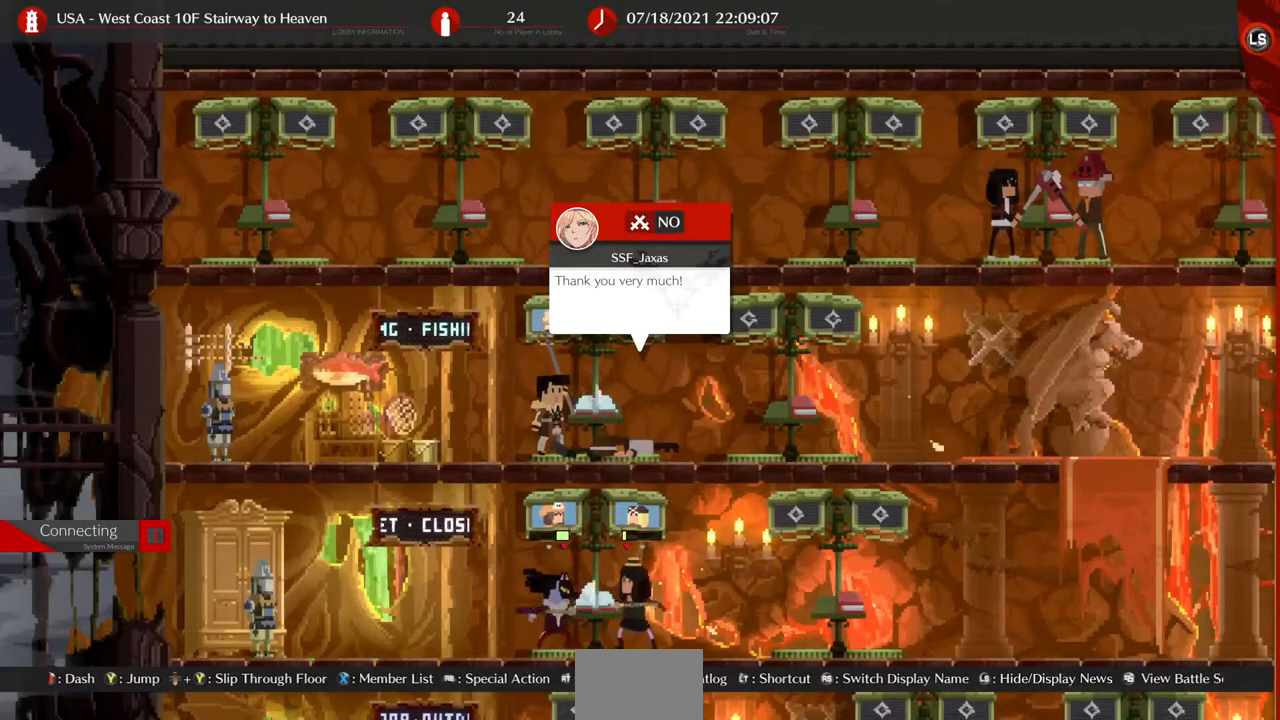
{"dt_ms": 520, "buttons": [], "events": []}
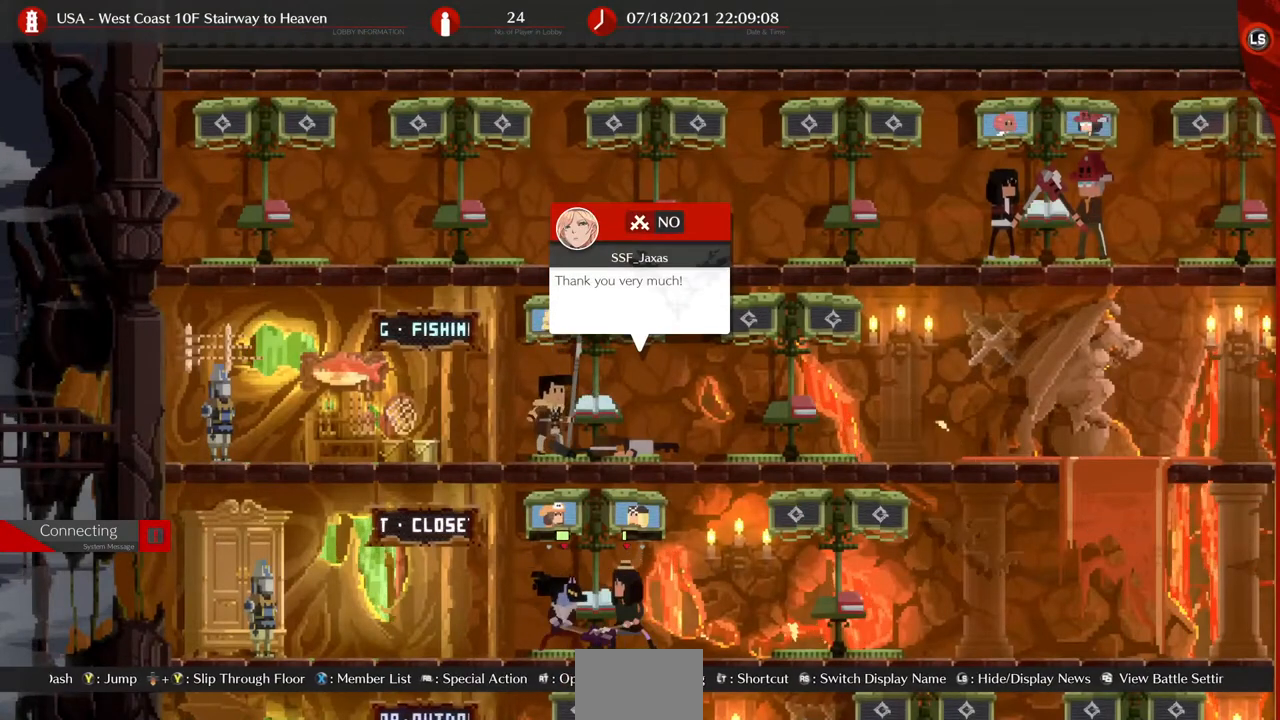
{"dt_ms": 480, "buttons": [], "events": [[200, "DPAD_UP", "down"], [320, "DPAD_UP", "up"]]}
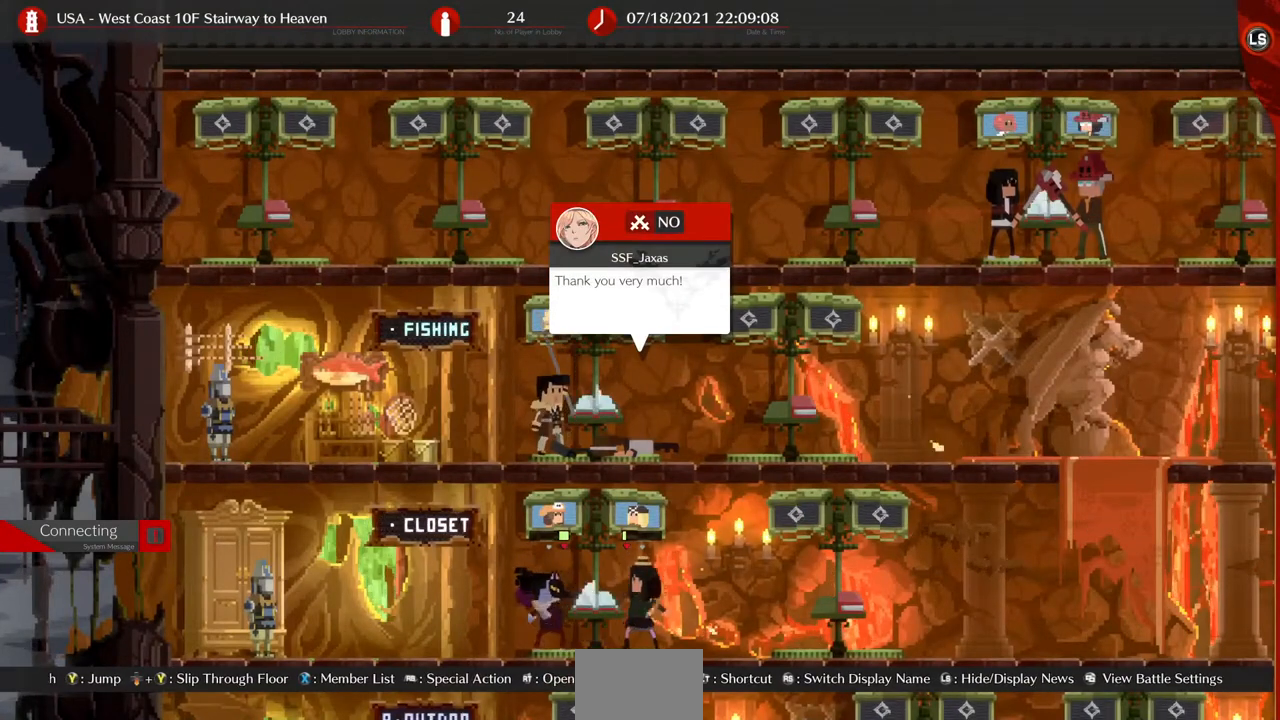
{"dt_ms": 520, "buttons": [], "events": []}